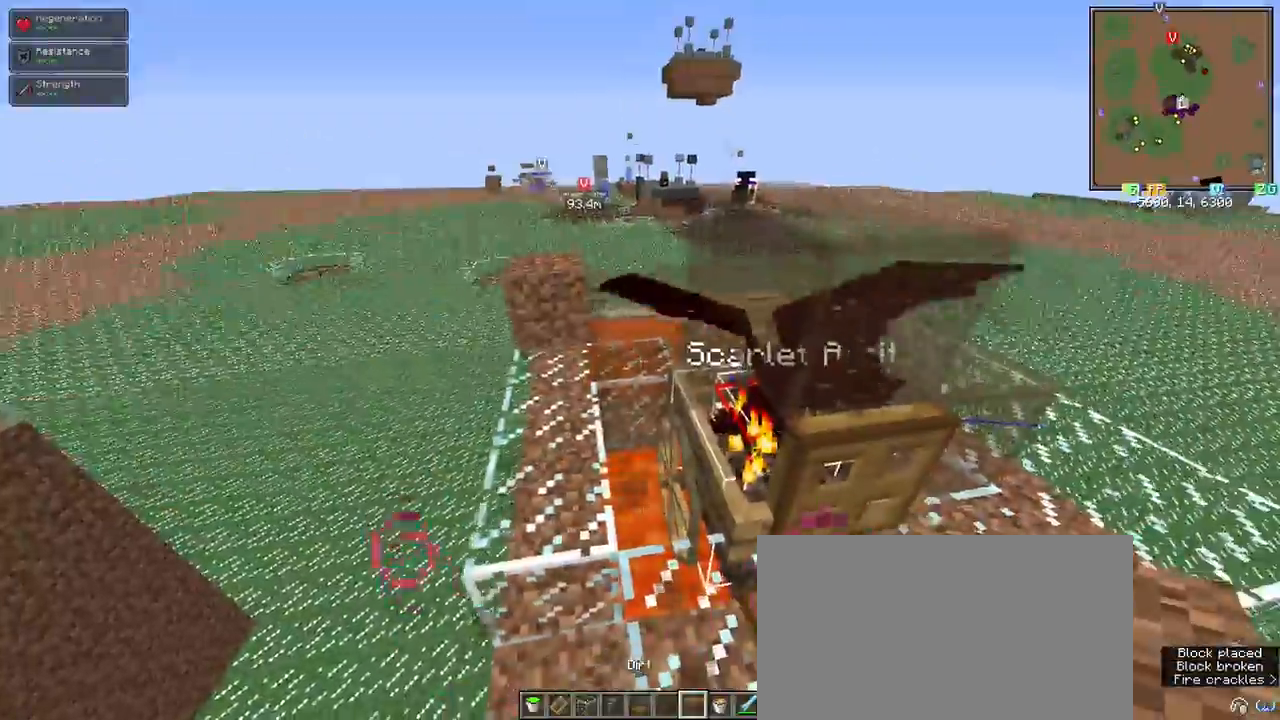
Gameplay with keyboard and mouse; each line is a JSON object with the keys and mouse buttons held at the frame after it. "events" lists presses ("down") and releases ("up") of "1", "2", "3", "4", "5", "a", "alt", "c", "ctrl", "d", "e", "f", "q", "r", "s", "shift", "space", "tab", "v", "w", "x", "z", "mouse_left" and "mouse_right" between this image and that frame as [ms after this image, input, new state], when the widget could be followed in between. "mouse_left", "mouse_right" = the "left", "right" buttons of the "mouse" list. No other keys are recorded. Fast repeated clicks can show as one long hold. Mouse movement is not recorded.
{"keys": ["a", "w"], "mouse": []}
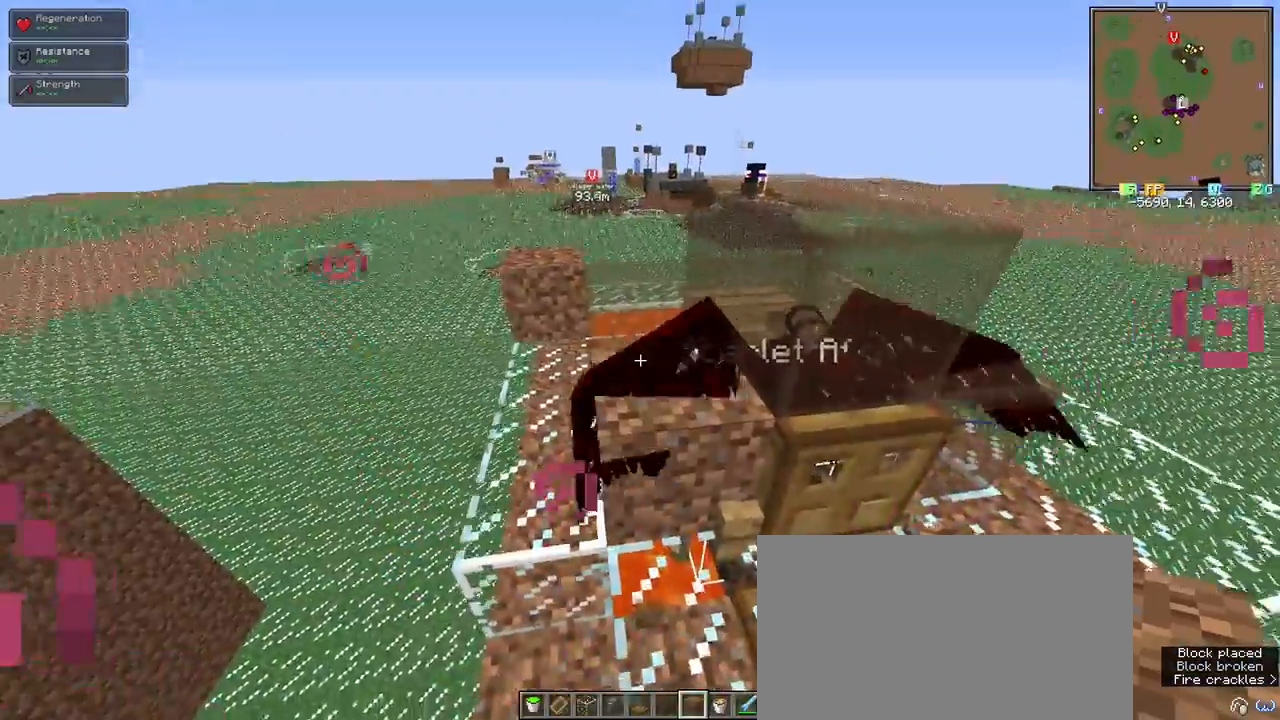
{"keys": [], "mouse": [], "events": [[67, "a", "up"], [117, "w", "up"], [350, "mouse_left", "down"], [400, "mouse_left", "up"]]}
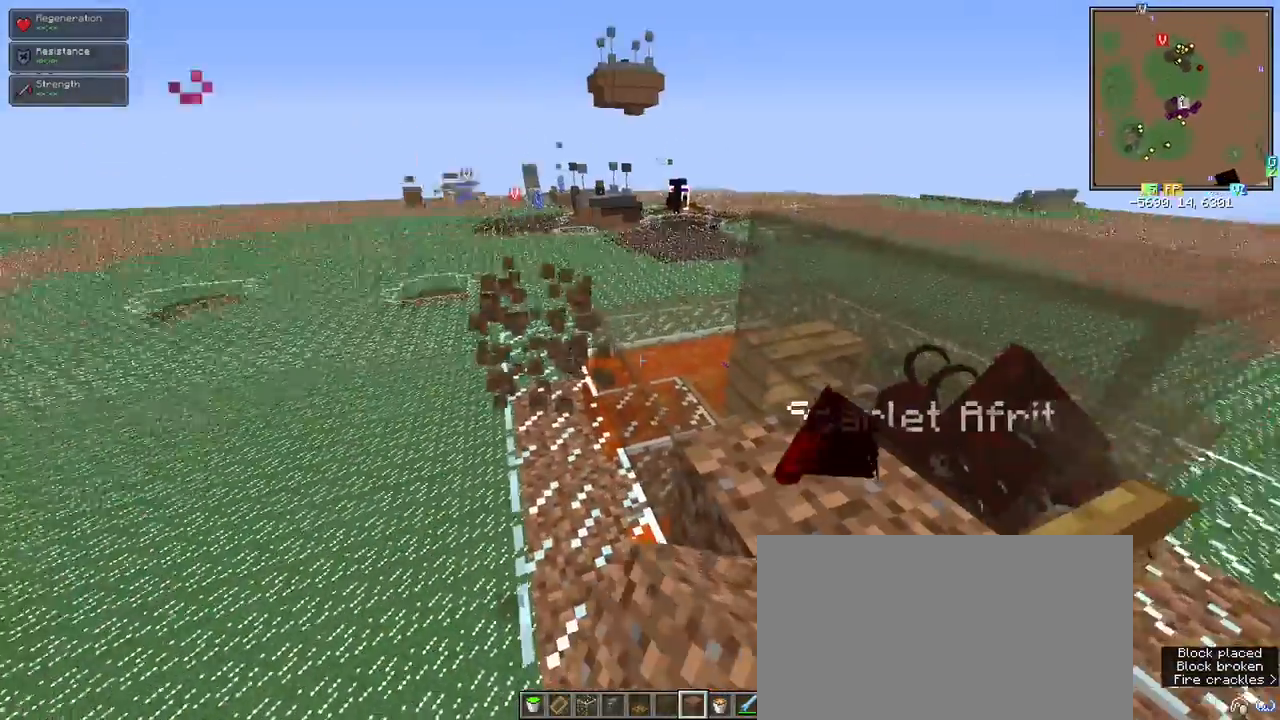
{"keys": ["a", "w"], "mouse": [], "events": [[167, "mouse_left", "down"], [217, "mouse_left", "up"], [367, "mouse_right", "down"], [450, "mouse_right", "up"], [500, "a", "down"], [500, "w", "down"]]}
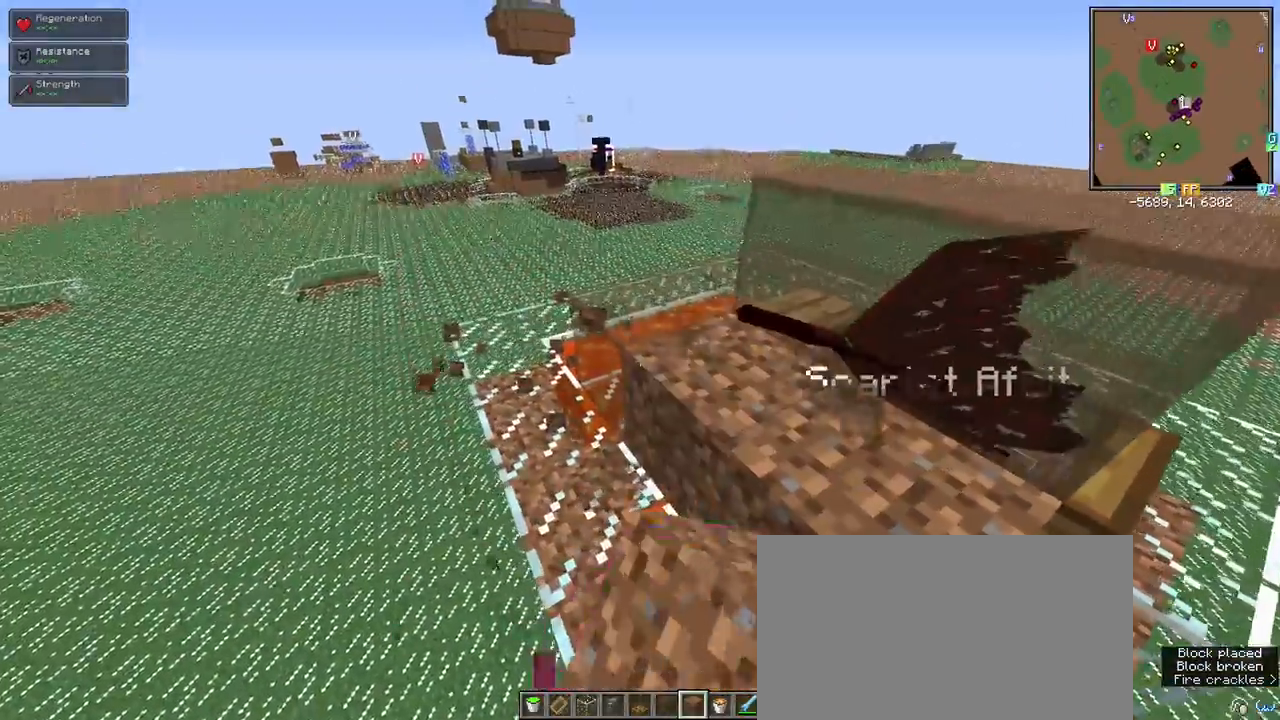
{"keys": [], "mouse": [], "events": [[133, "a", "up"], [133, "w", "up"], [233, "mouse_left", "down"], [283, "mouse_left", "up"]]}
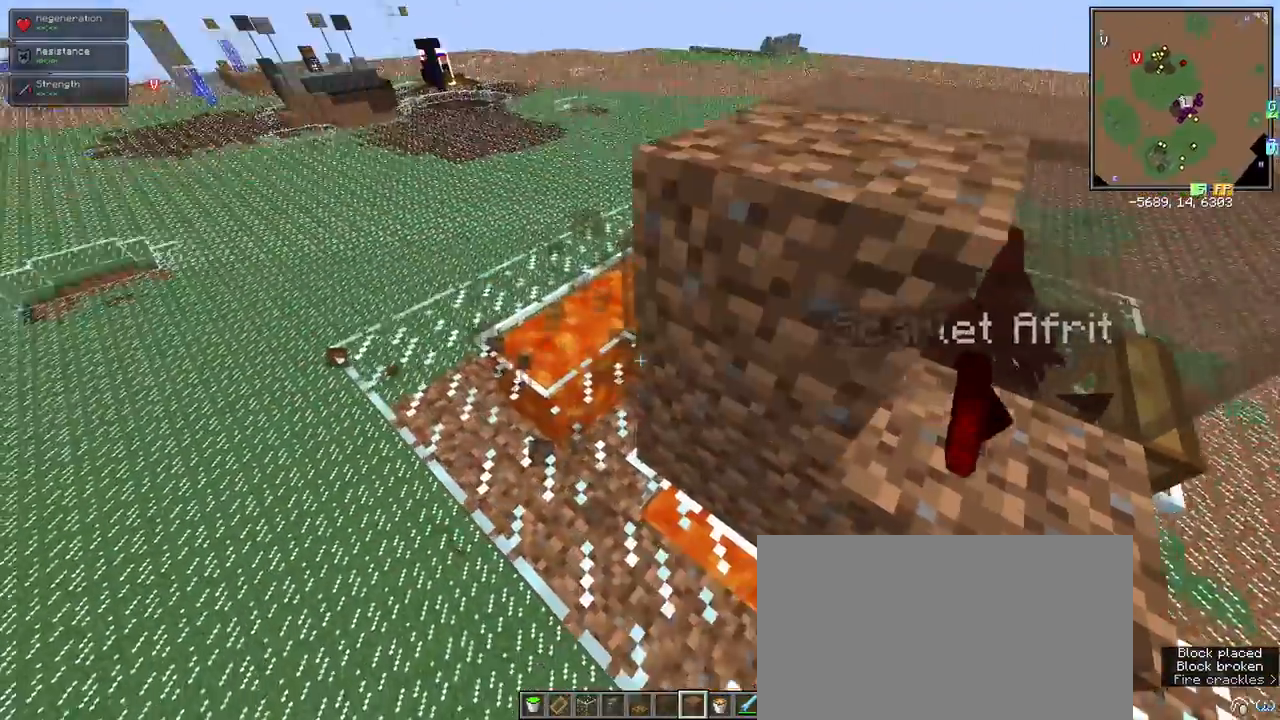
{"keys": [], "mouse": [], "events": [[17, "mouse_right", "down"], [50, "a", "down"], [50, "mouse_right", "up"], [100, "w", "down"], [200, "w", "up"], [333, "a", "up"]]}
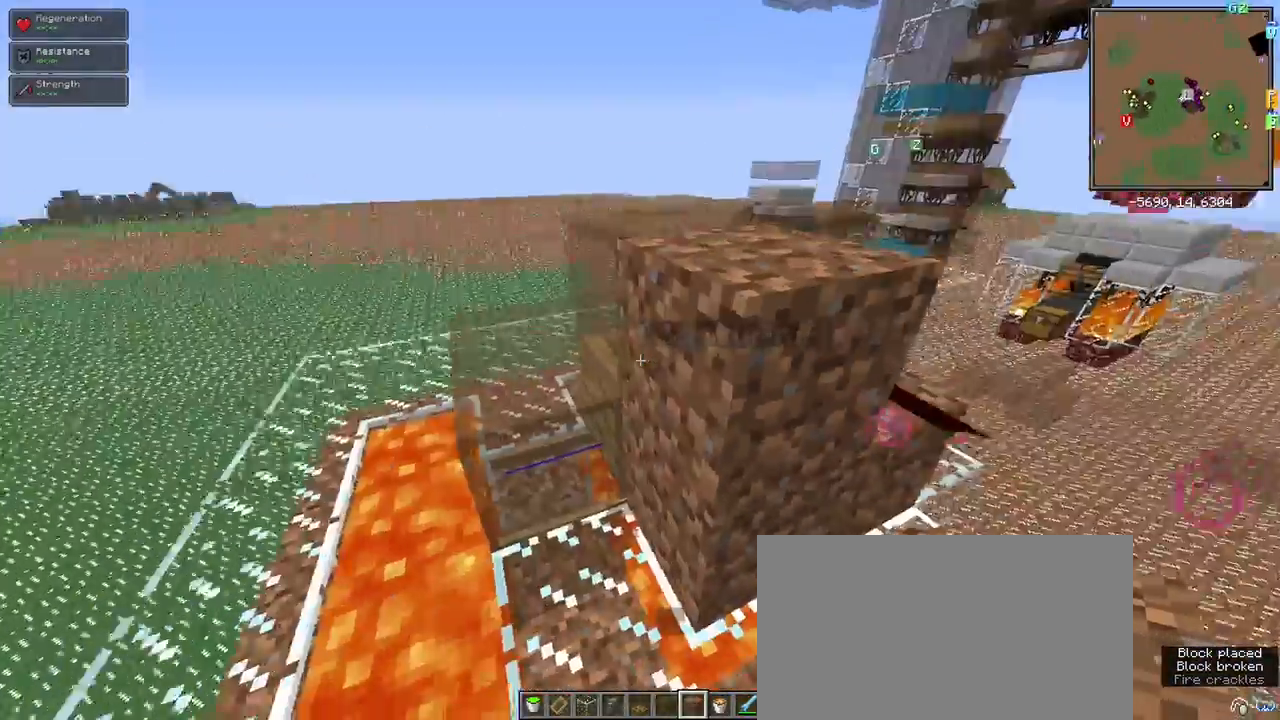
{"keys": [], "mouse": [], "events": [[300, "mouse_left", "down"], [350, "mouse_left", "up"]]}
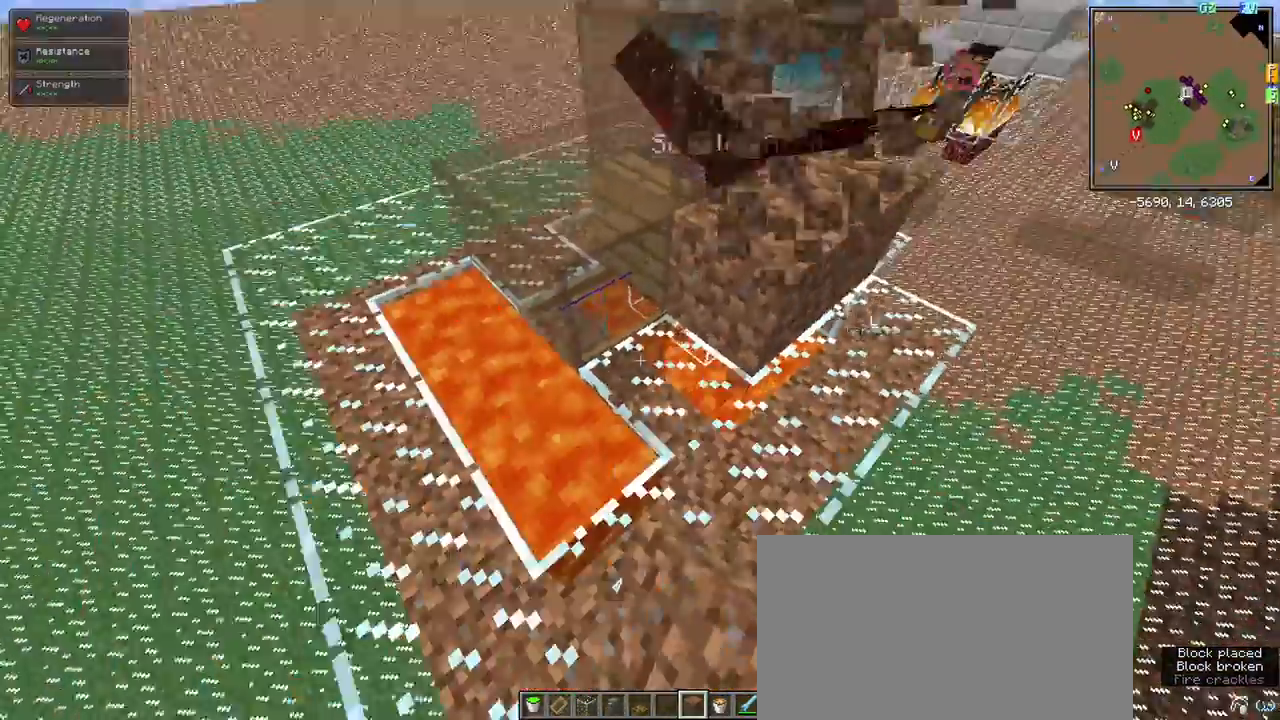
{"keys": [], "mouse": [], "events": [[33, "mouse_right", "down"], [83, "mouse_right", "up"], [183, "w", "down"], [283, "w", "up"], [417, "mouse_left", "down"], [467, "mouse_left", "up"]]}
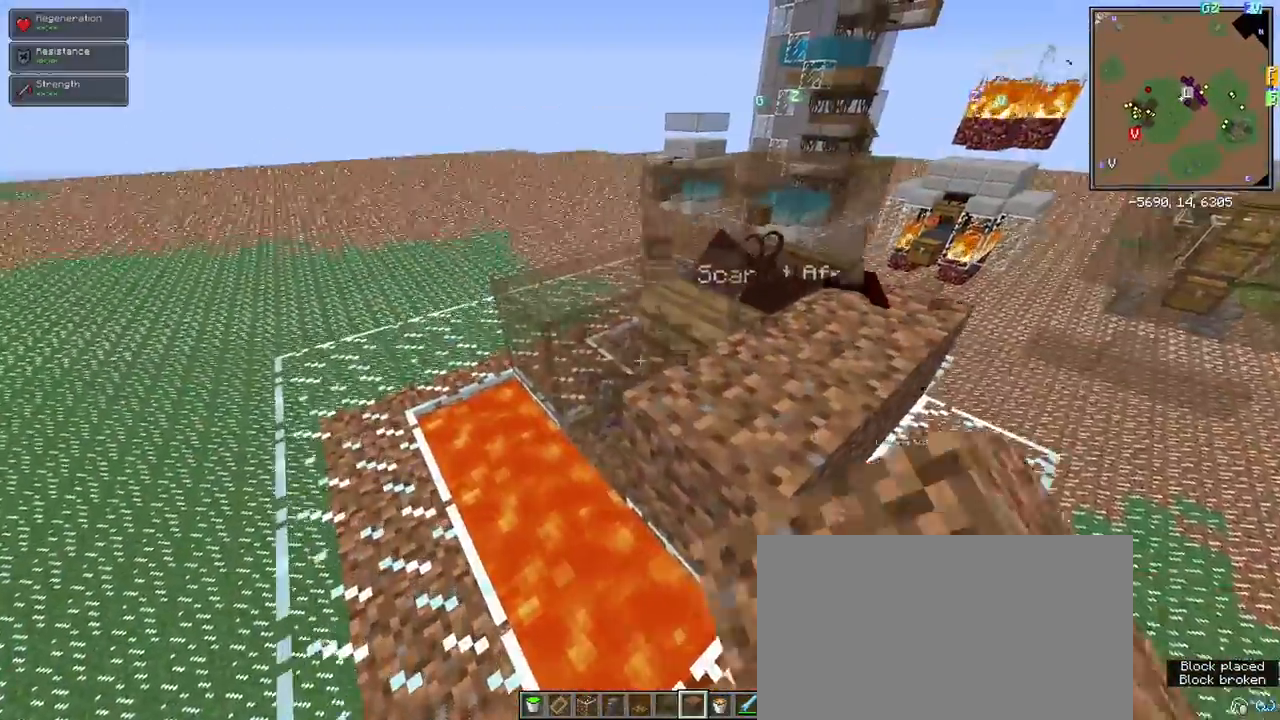
{"keys": [], "mouse": []}
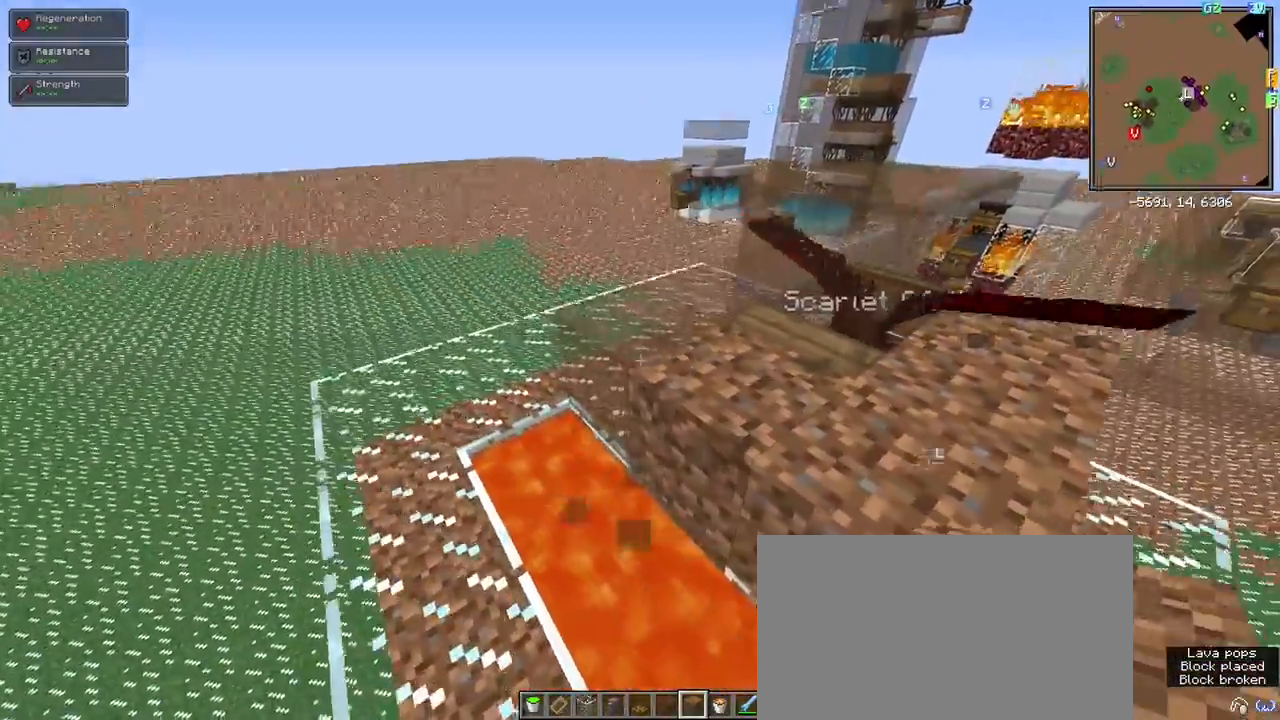
{"keys": ["a", "w"], "mouse": [], "events": [[117, "mouse_left", "down"], [167, "mouse_left", "up"], [300, "mouse_right", "down"], [350, "a", "down"], [350, "mouse_right", "up"], [400, "w", "down"]]}
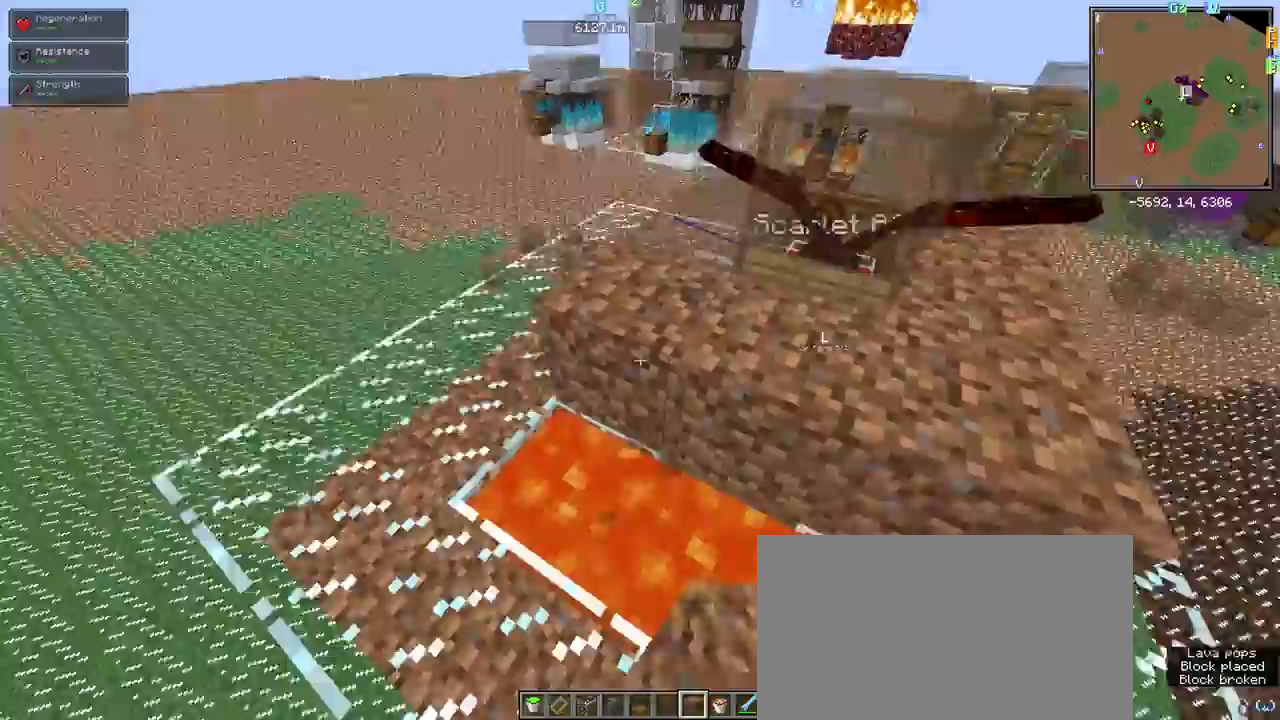
{"keys": ["a"], "mouse": []}
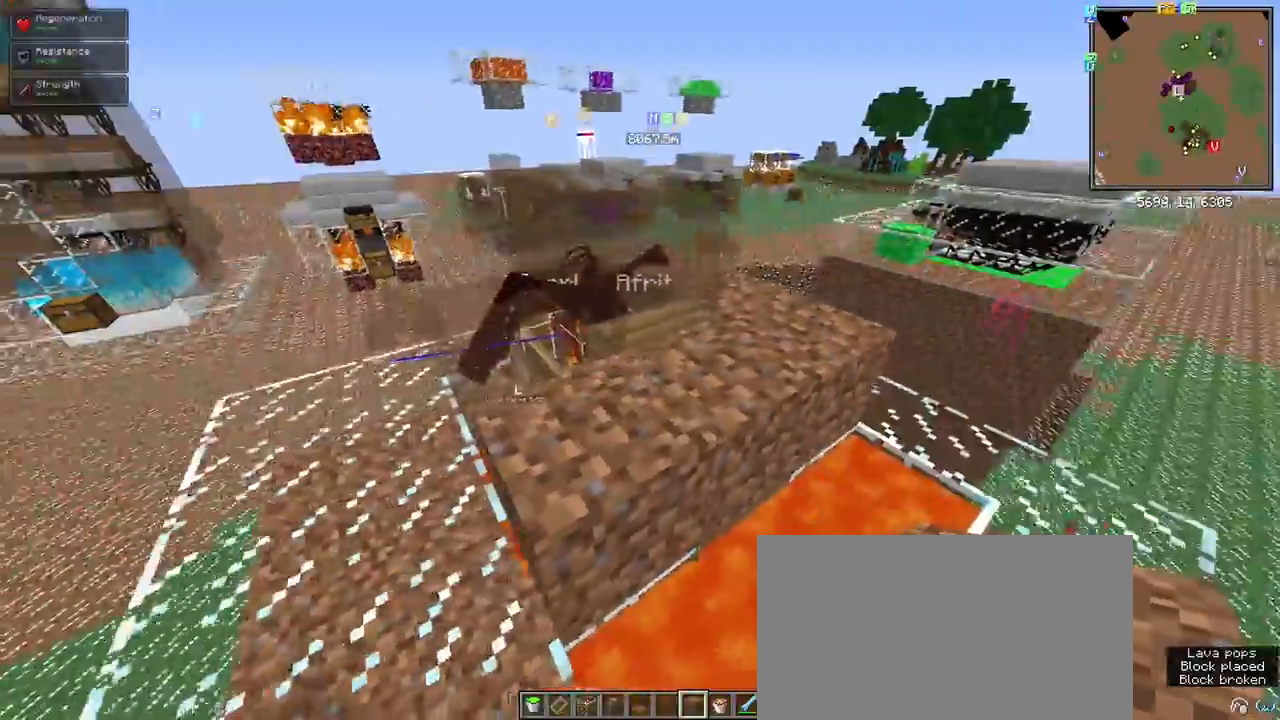
{"keys": [], "mouse": [], "events": [[100, "w", "down"], [150, "a", "up"], [250, "d", "down"], [300, "w", "up"], [400, "d", "up"]]}
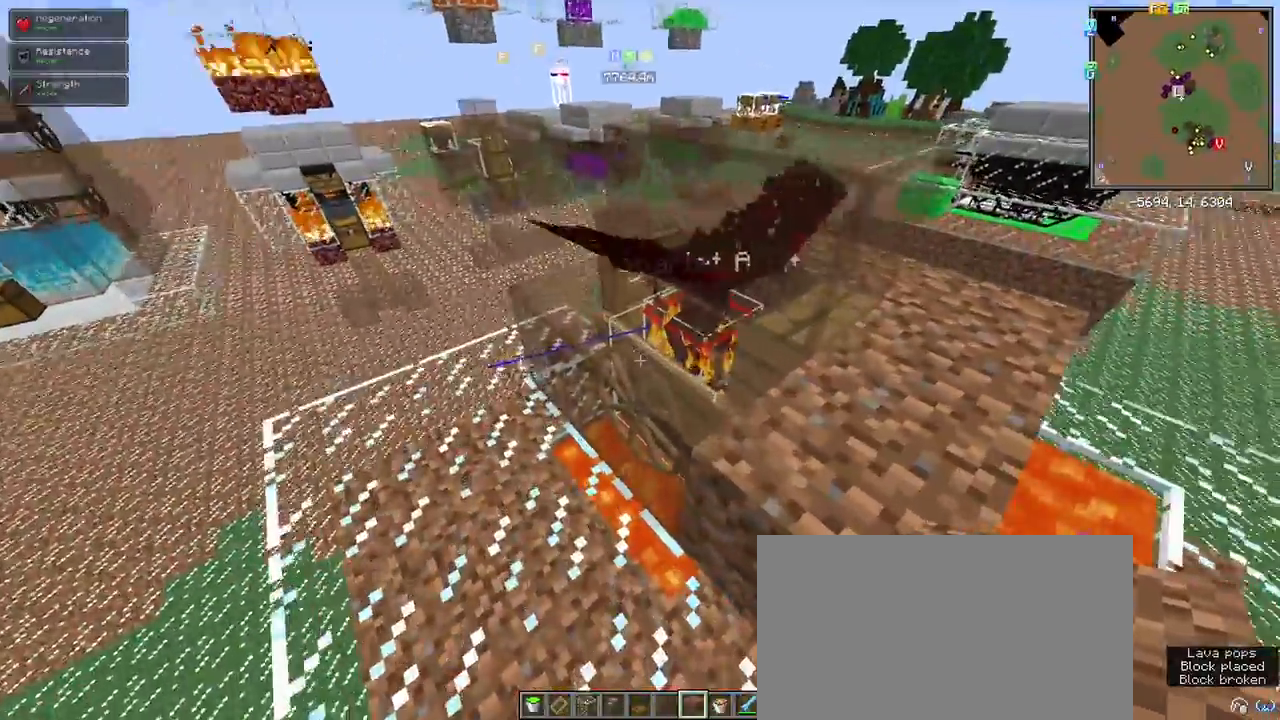
{"keys": [], "mouse": ["right"], "events": [[67, "mouse_left", "down"], [117, "mouse_left", "up"], [117, "s", "down"], [217, "s", "up"], [450, "mouse_right", "down"]]}
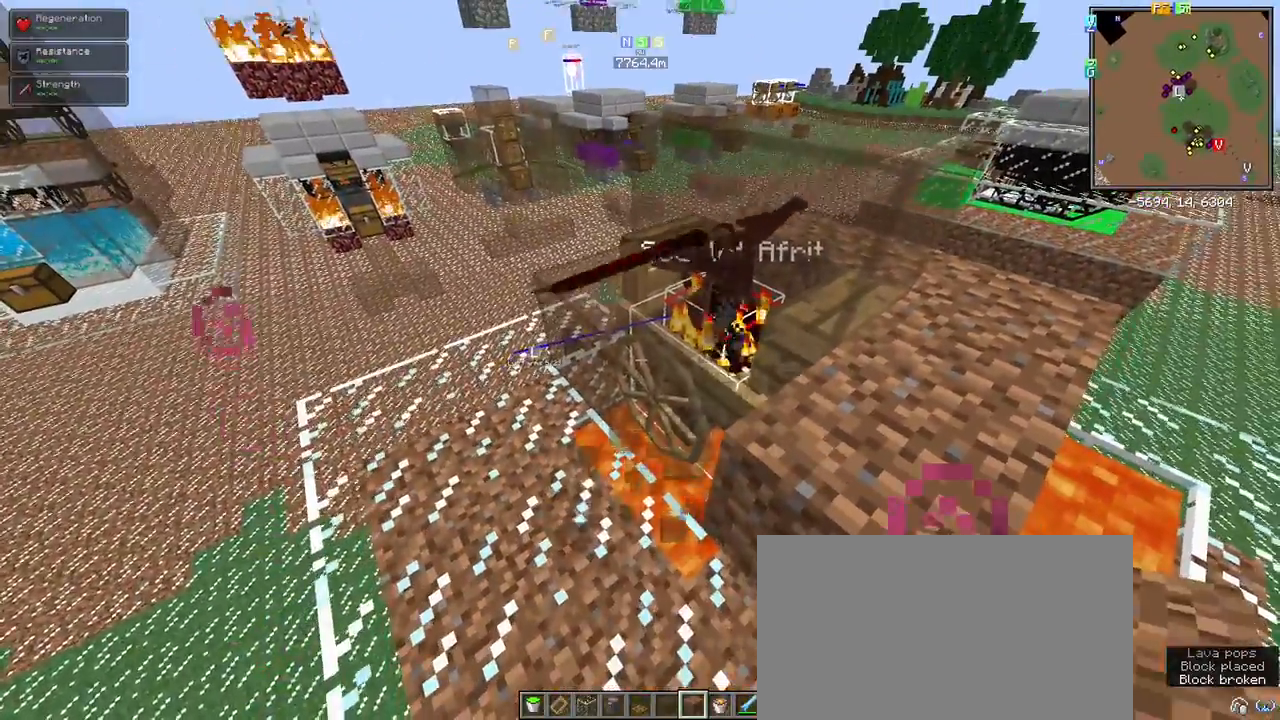
{"keys": ["a"], "mouse": [], "events": [[50, "mouse_right", "up"], [100, "a", "down"], [100, "w", "down"], [233, "a", "up"], [233, "w", "up"], [467, "a", "down"]]}
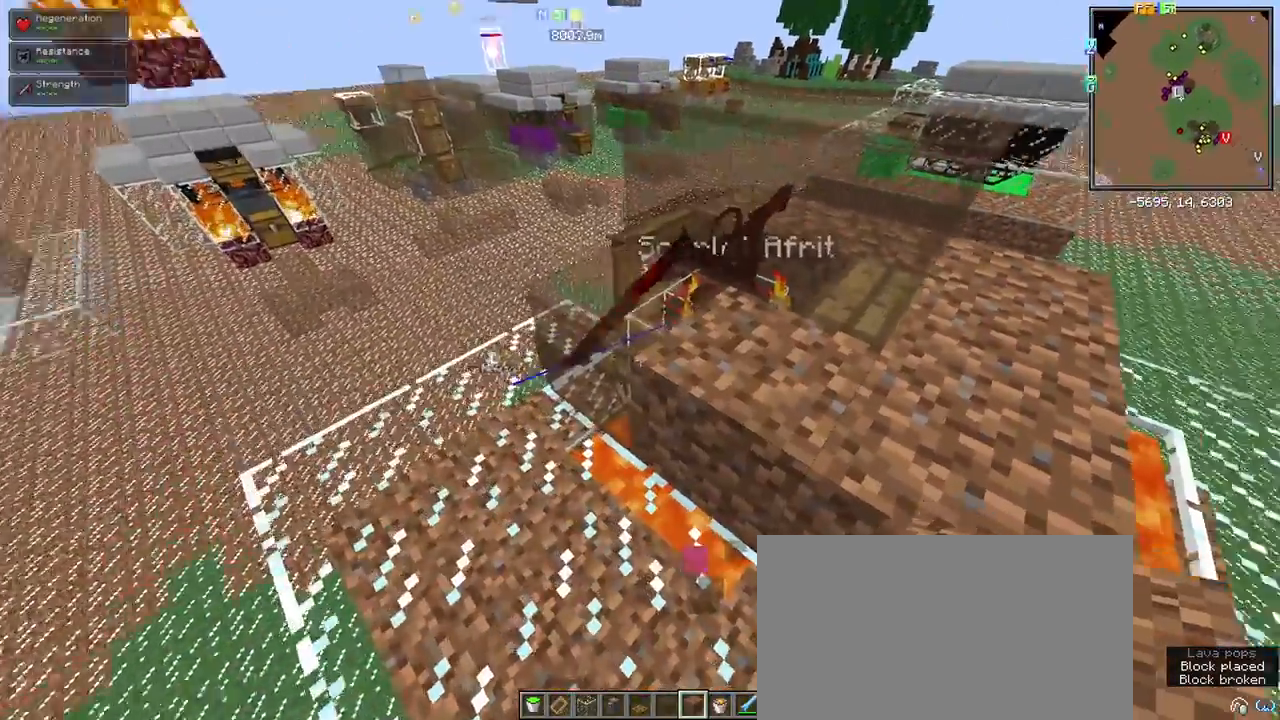
{"keys": [], "mouse": [], "events": [[17, "w", "down"], [150, "w", "up"], [250, "a", "up"]]}
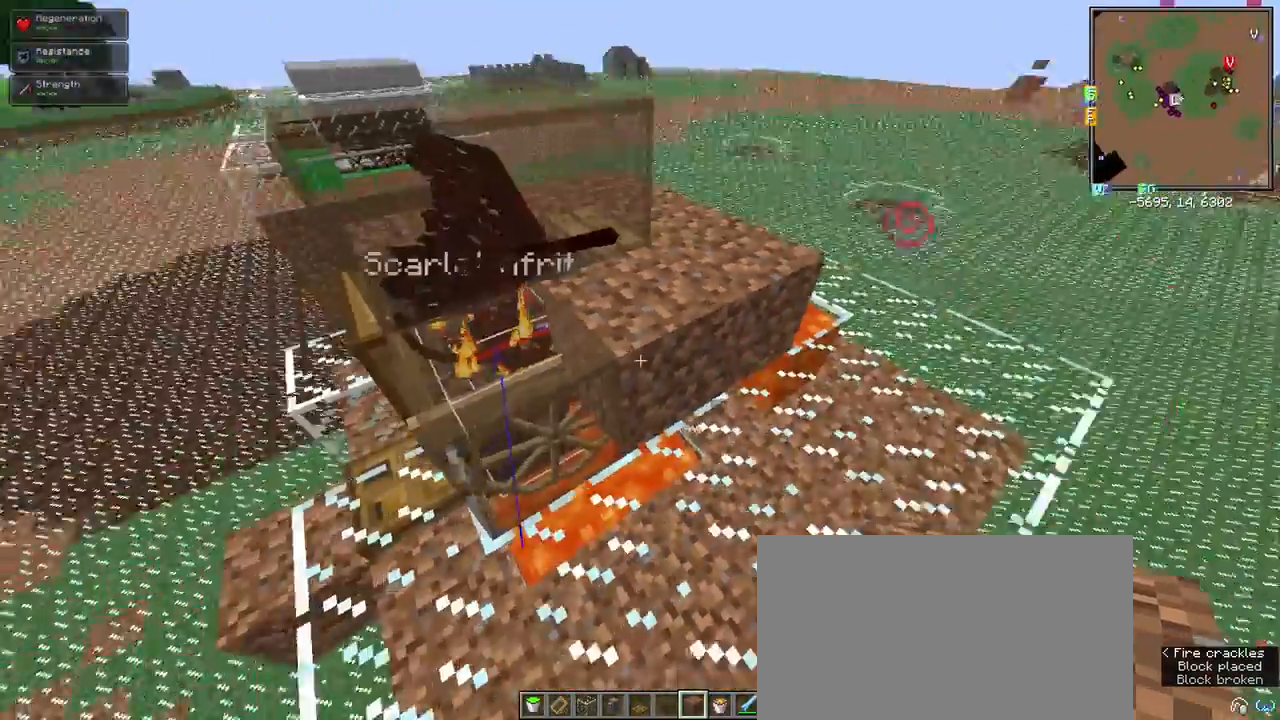
{"keys": ["w"], "mouse": [], "events": [[33, "a", "down"], [117, "a", "up"], [350, "mouse_left", "down"], [400, "mouse_left", "up"], [500, "w", "down"]]}
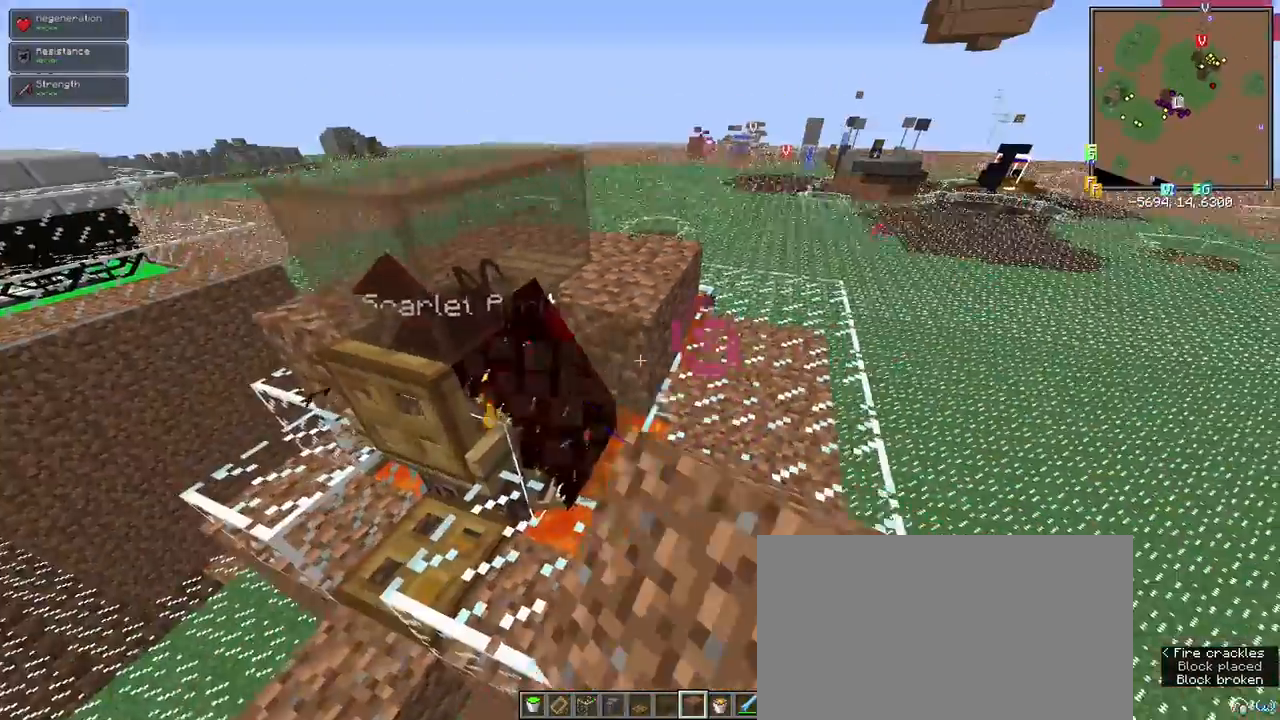
{"keys": [], "mouse": [], "events": [[50, "mouse_right", "down"], [83, "mouse_right", "up"], [133, "w", "up"]]}
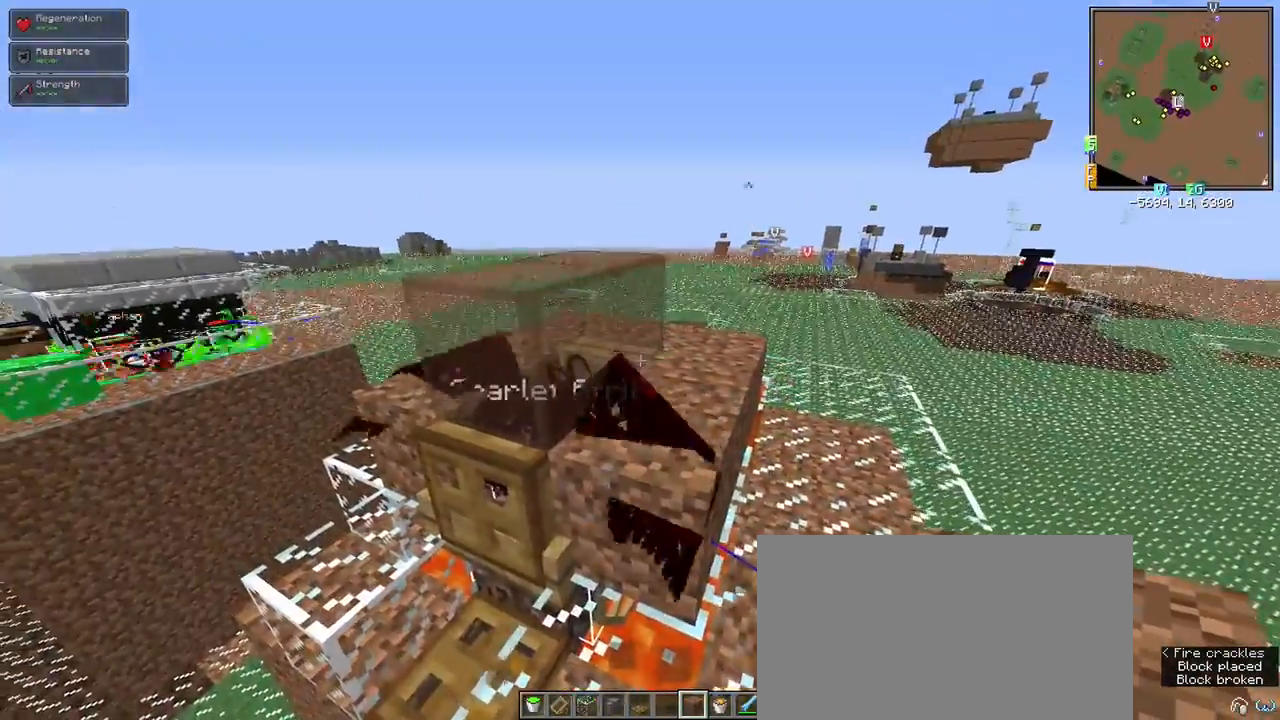
{"keys": [], "mouse": [], "events": [[250, "mouse_left", "down"], [283, "mouse_left", "up"]]}
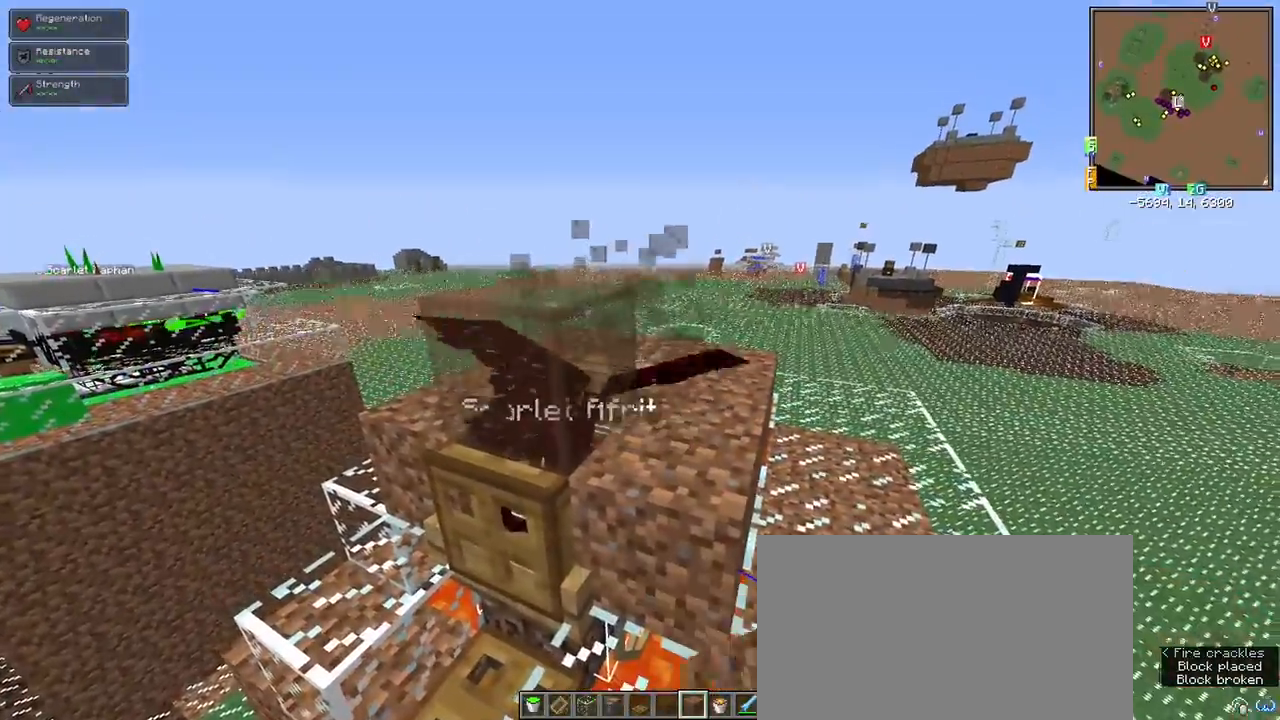
{"keys": [], "mouse": [], "events": [[83, "mouse_right", "down"], [167, "mouse_right", "up"], [417, "mouse_left", "down"], [450, "mouse_left", "up"]]}
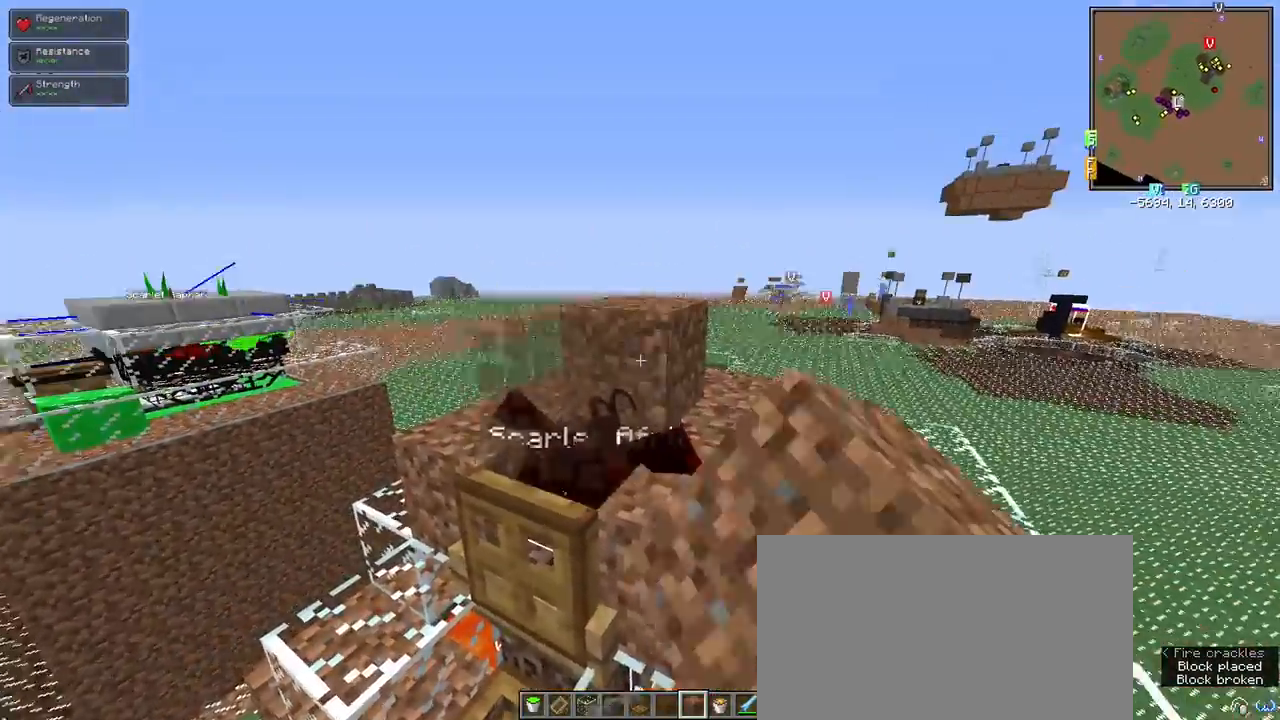
{"keys": [], "mouse": [], "events": [[83, "mouse_right", "down"], [133, "mouse_right", "up"]]}
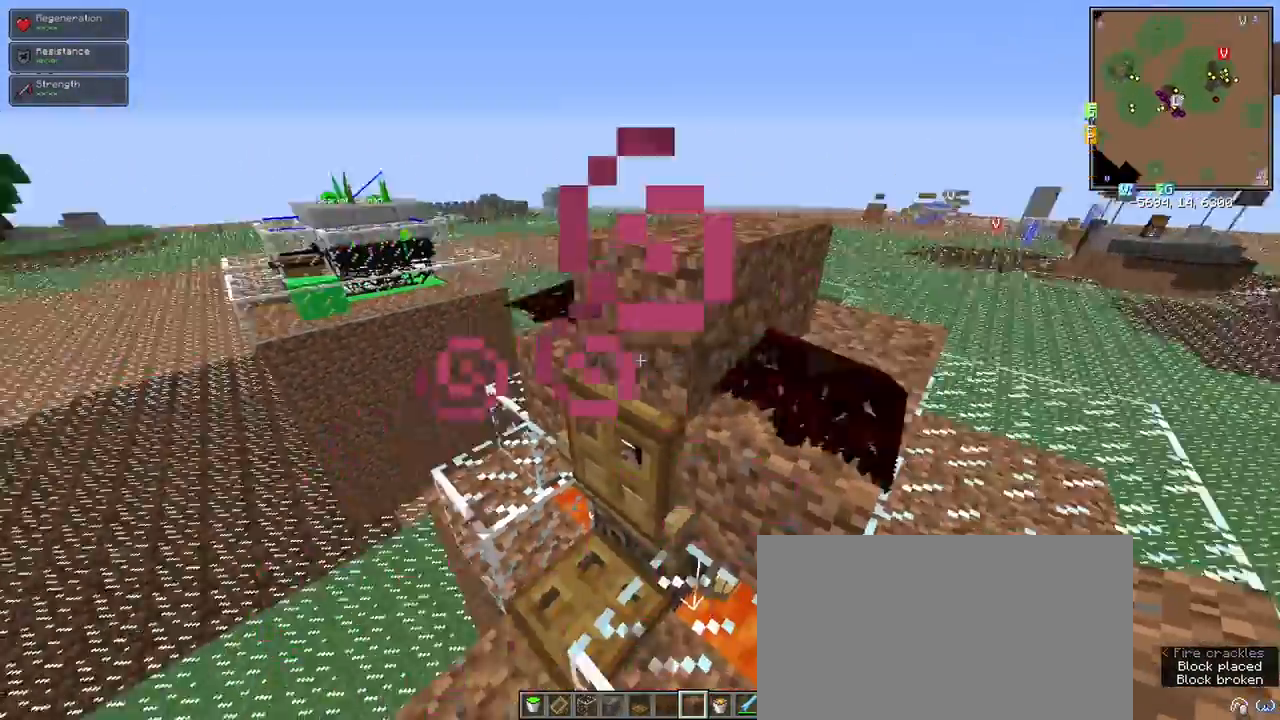
{"keys": [], "mouse": [], "events": [[250, "a", "down"], [383, "a", "up"]]}